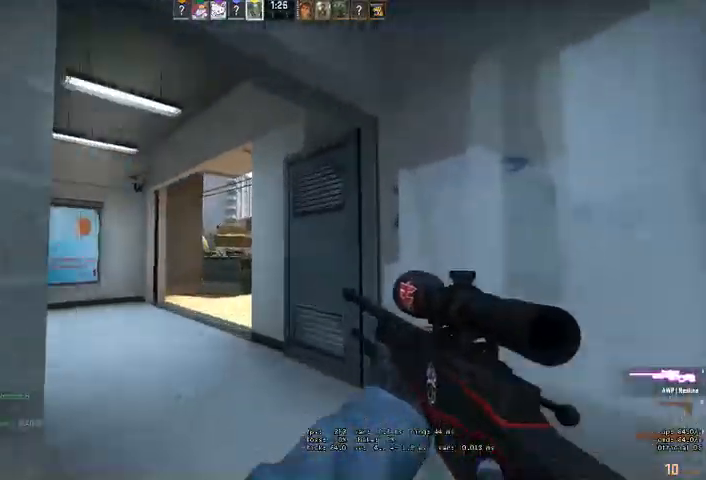
Gameplay with keyboard and mouse; each line is a JSON object with the keys and mouse buttons held at the frame after it. "events" lists presses ("down") and releases ("up") of "a", "ctrl", "d", "e", "q", "s", "shift", "space", "w", "mouse_left", "mouse_wheel" and "mouse_right" between this image and that frame as [ms after this image, input, new state], when the widget could be followed in between. "mouse_left", "mouse_wheel", "mouse_right" = the "left", "wheel", "right" buttons of the "mouse" list. No other keys are recorded. "wheel" means that the mouse wheel is clicked or scrolled. Mouse movement is not recorded. Not read: mouse_mb4.
{"keys": ["a", "w"], "mouse": [], "events": [[200, "a", "down"]]}
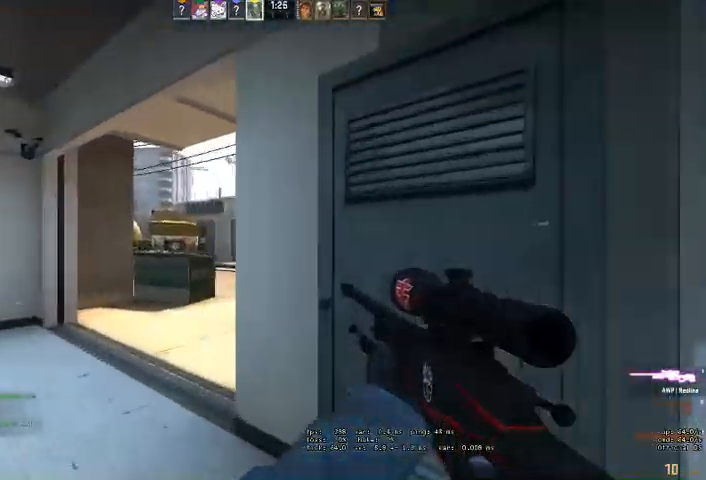
{"keys": ["a", "w"], "mouse": [], "events": []}
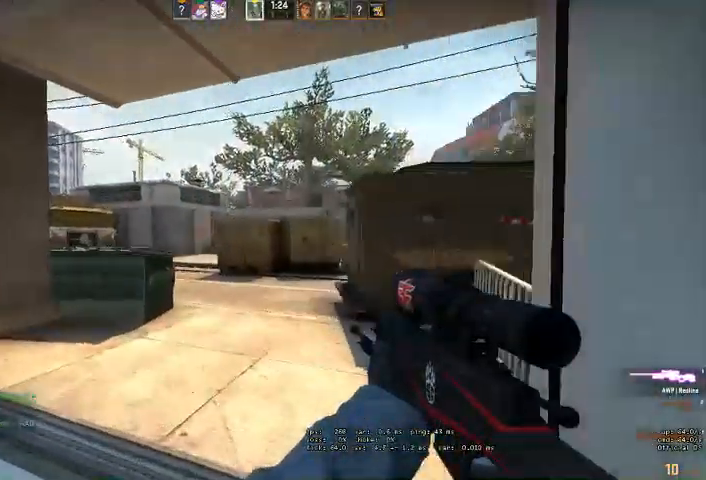
{"keys": ["a", "w"], "mouse": [], "events": [[66, "a", "up"], [200, "a", "down"], [300, "a", "up"], [466, "a", "down"]]}
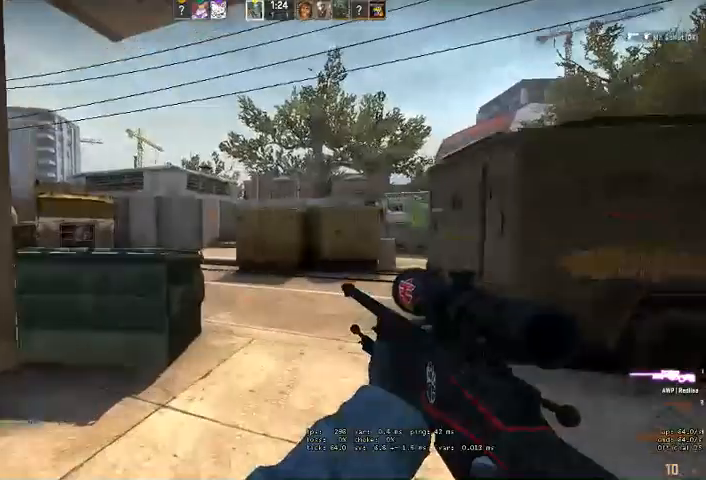
{"keys": ["w"], "mouse": [], "events": [[66, "a", "up"], [200, "d", "down"], [366, "d", "up"]]}
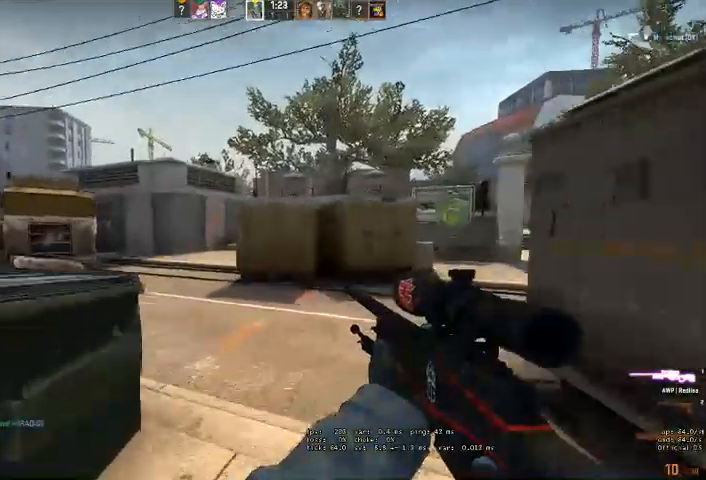
{"keys": ["w"], "mouse": [], "events": []}
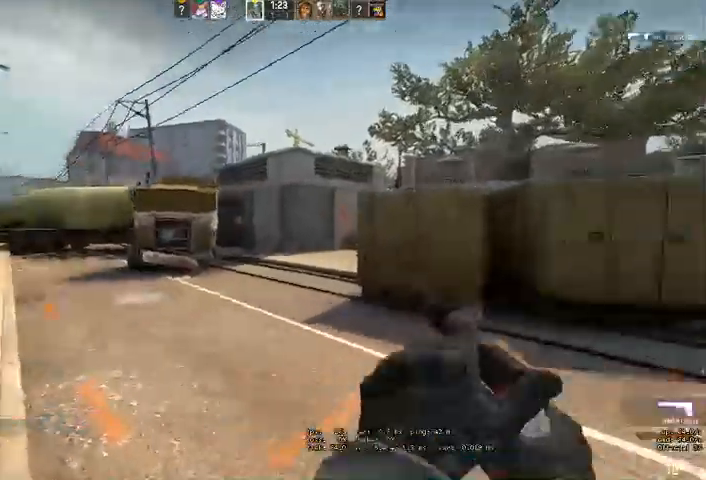
{"keys": ["a", "w"], "mouse": []}
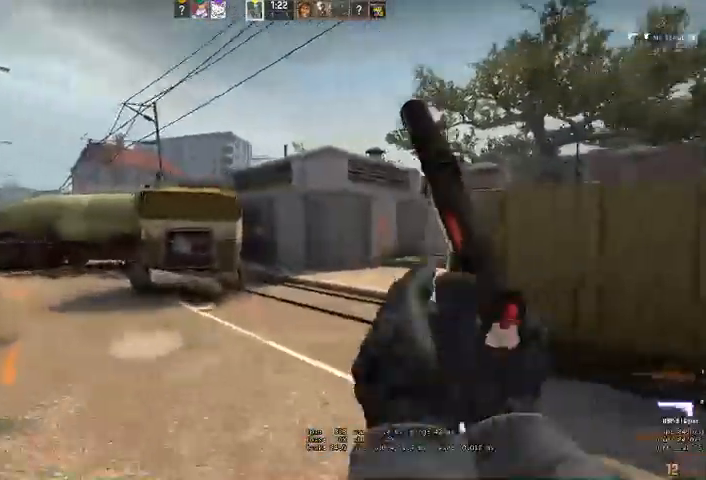
{"keys": ["w"], "mouse": [], "events": [[500, "a", "up"]]}
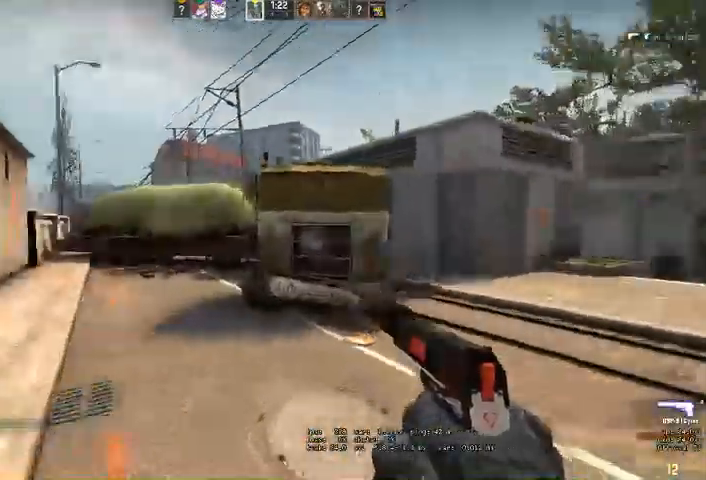
{"keys": ["a", "w"], "mouse": [], "events": [[100, "q", "down"], [166, "q", "up"], [366, "a", "down"]]}
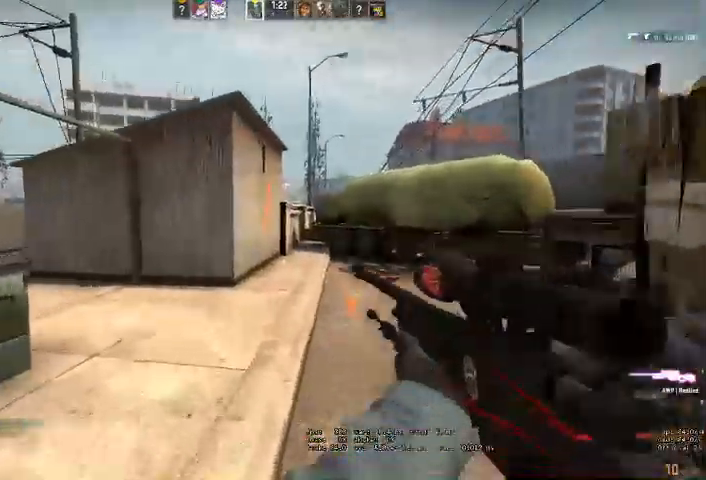
{"keys": ["w"], "mouse": [], "events": [[100, "a", "up"], [333, "q", "down"], [400, "q", "up"]]}
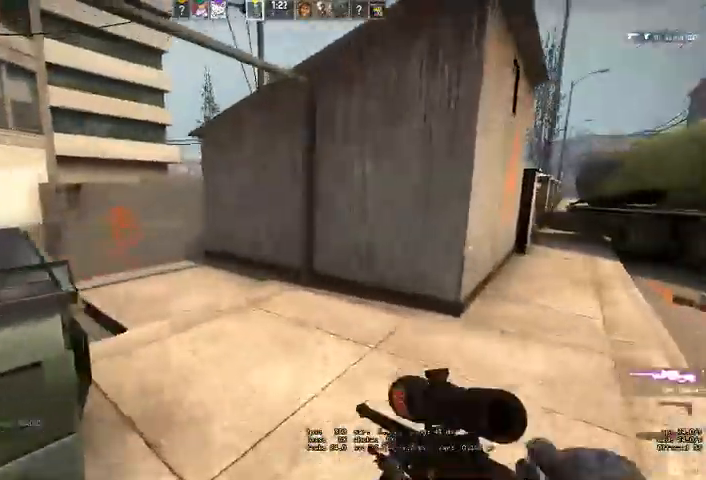
{"keys": ["w"], "mouse": [], "events": [[33, "q", "down"], [100, "q", "up"], [266, "a", "down"], [500, "a", "up"]]}
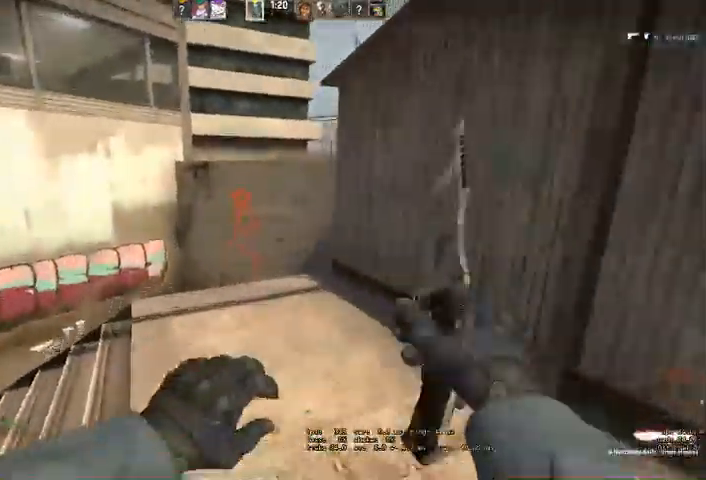
{"keys": ["a", "w"], "mouse": [], "events": [[133, "a", "down"], [166, "mouse_right", "down"], [266, "mouse_right", "up"]]}
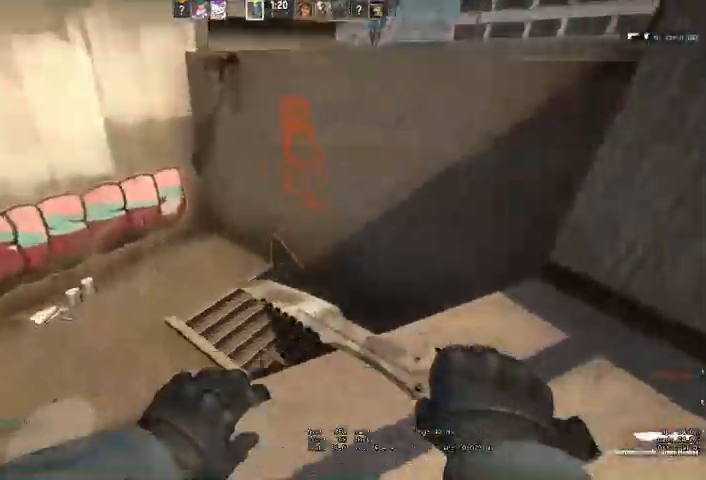
{"keys": ["d", "q", "w"], "mouse": [], "events": [[133, "a", "up"], [166, "w", "up"], [266, "d", "down"], [433, "q", "down"], [433, "w", "down"]]}
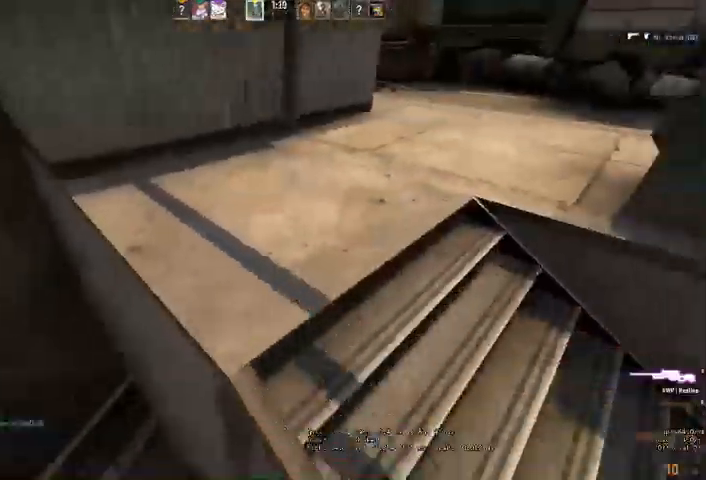
{"keys": ["a", "w"], "mouse": [], "events": [[33, "q", "up"], [366, "d", "up"], [466, "a", "down"]]}
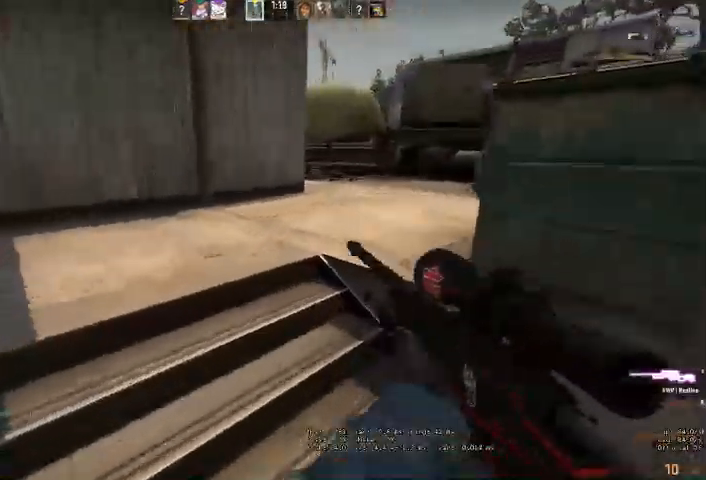
{"keys": [], "mouse": [], "events": [[366, "a", "up"], [500, "w", "up"]]}
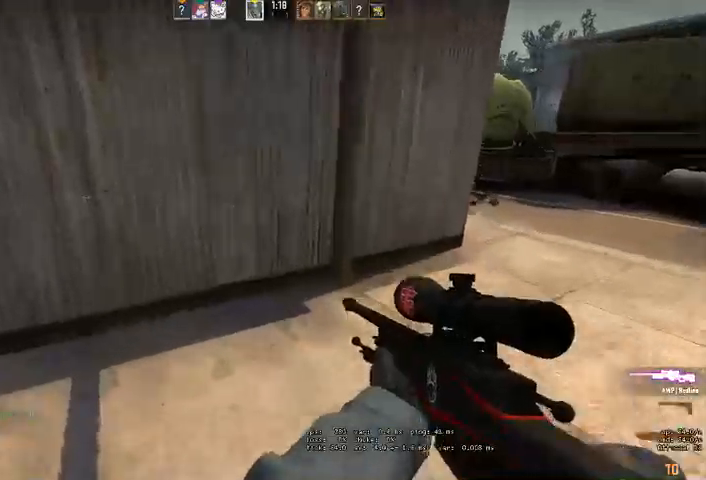
{"keys": ["d"], "mouse": [], "events": [[33, "d", "down"], [66, "d", "up"], [100, "a", "down"], [400, "a", "up"], [433, "d", "down"]]}
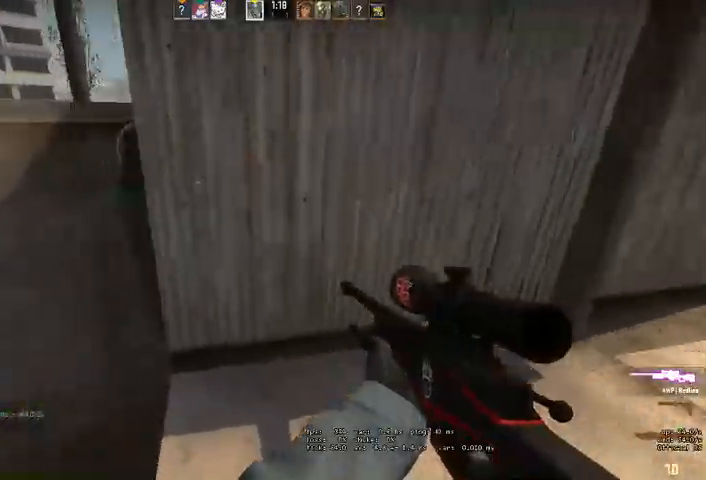
{"keys": ["w"], "mouse": [], "events": [[166, "a", "down"], [166, "d", "up"], [233, "w", "down"], [300, "a", "up"]]}
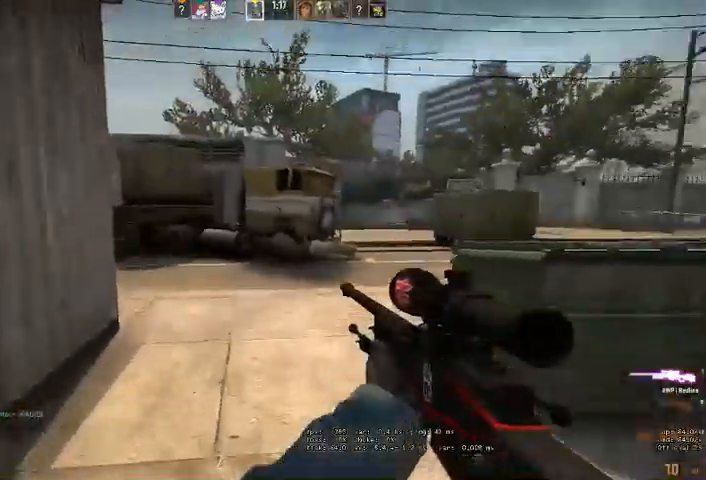
{"keys": ["w"], "mouse": [], "events": [[33, "d", "down"], [166, "d", "up"], [333, "d", "down"], [466, "d", "up"]]}
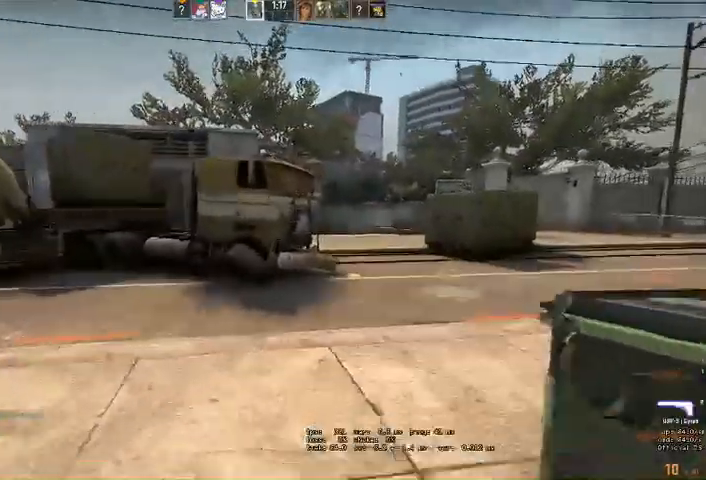
{"keys": ["d", "w"], "mouse": [], "events": [[166, "d", "down"]]}
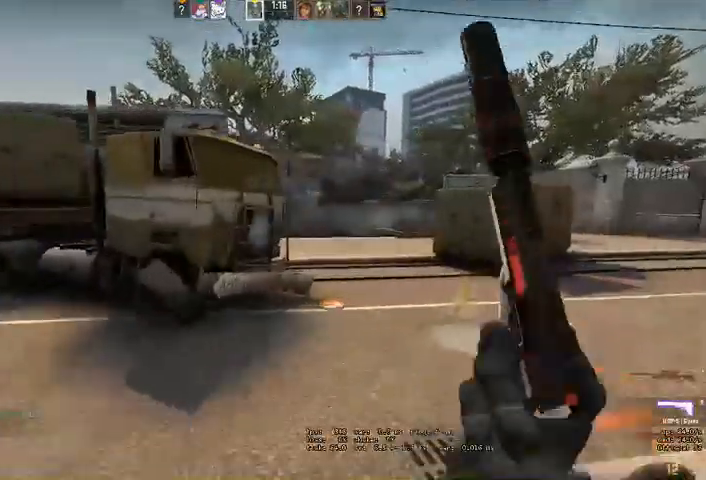
{"keys": ["d", "w"], "mouse": [], "events": [[333, "q", "down"], [400, "q", "up"]]}
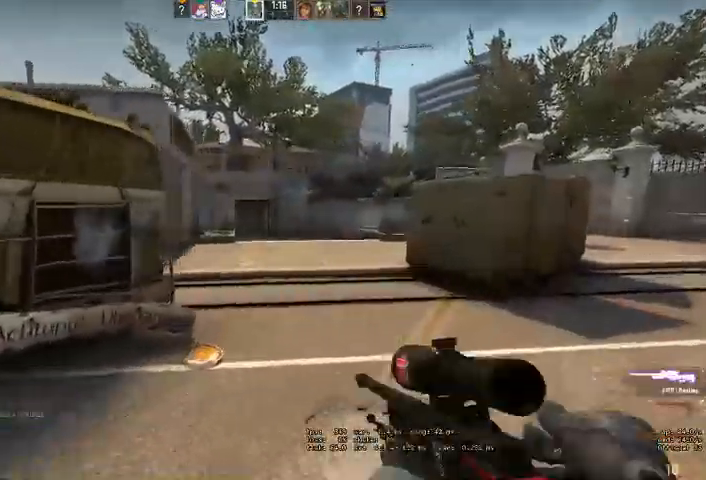
{"keys": ["d", "w"], "mouse": [], "events": []}
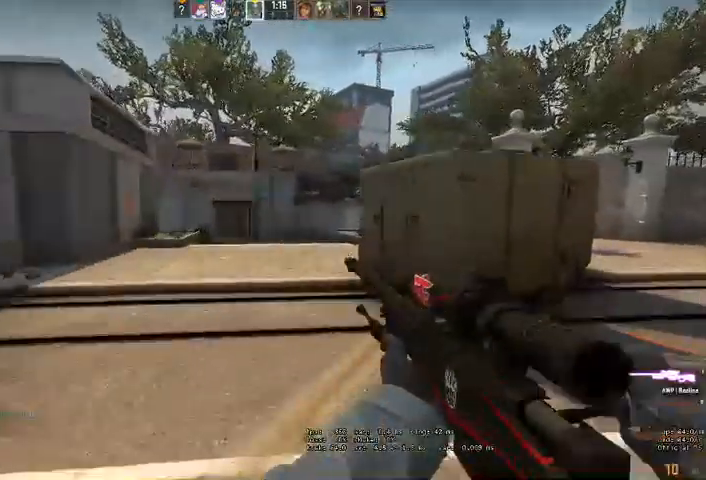
{"keys": ["d", "w"], "mouse": [], "events": [[133, "w", "up"], [366, "w", "down"]]}
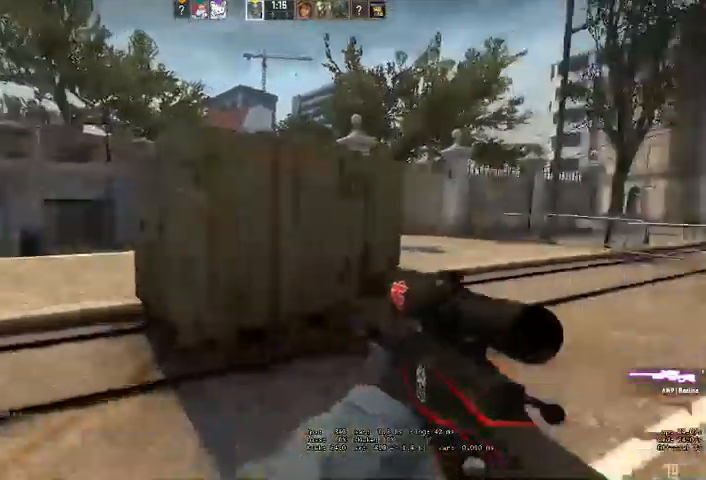
{"keys": ["d", "w"], "mouse": [], "events": [[200, "d", "up"], [400, "d", "down"]]}
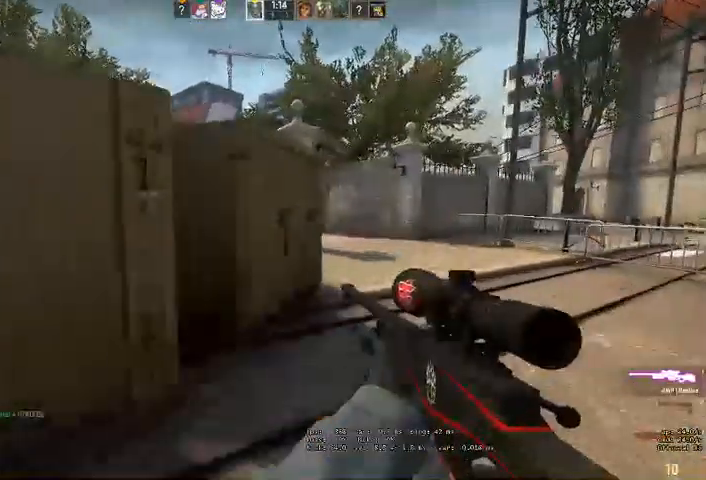
{"keys": ["d", "w"], "mouse": [], "events": [[133, "d", "up"], [300, "d", "down"]]}
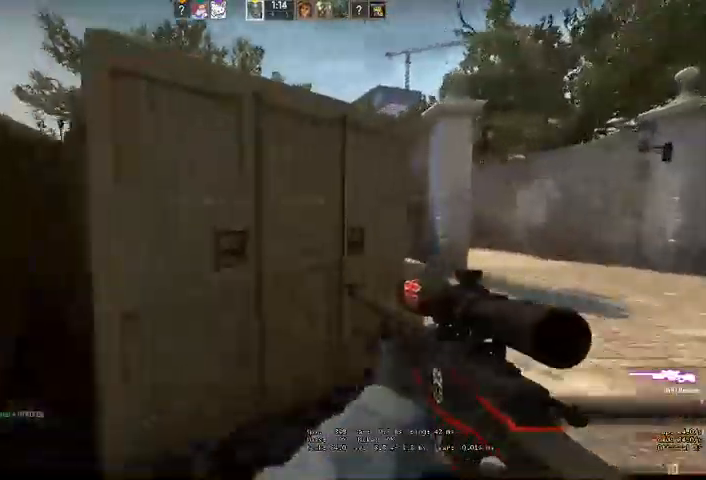
{"keys": ["d"], "mouse": [], "events": [[166, "w", "up"]]}
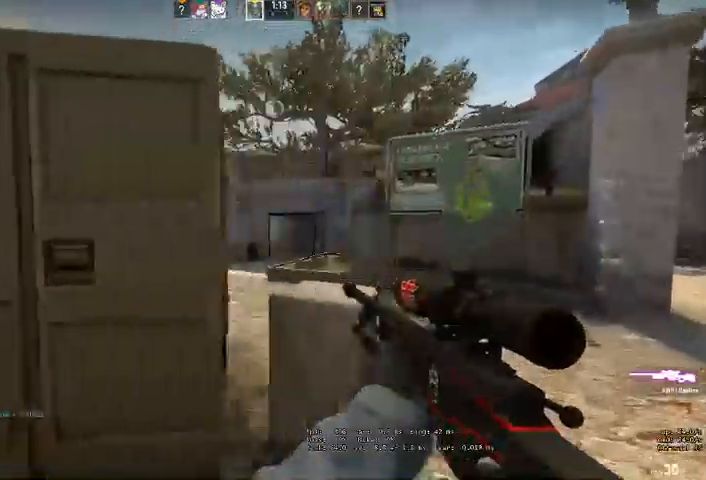
{"keys": ["d"], "mouse": [], "events": [[66, "mouse_right", "down"], [166, "a", "down"], [166, "d", "up"], [200, "mouse_right", "up"], [266, "a", "up"], [300, "d", "down"]]}
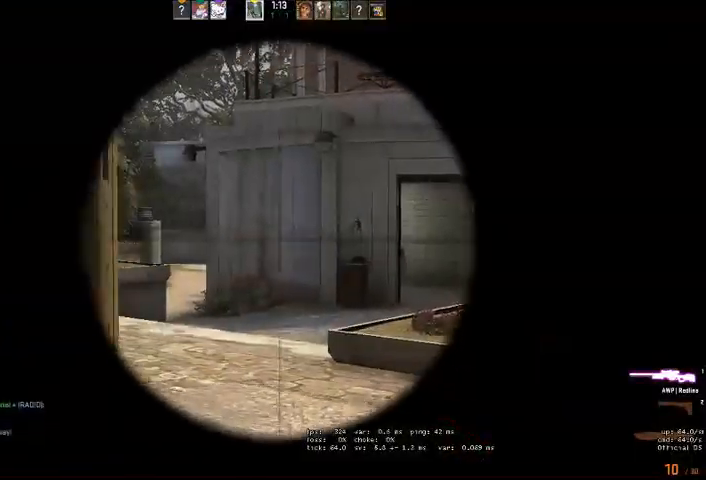
{"keys": ["a"], "mouse": [], "events": [[333, "d", "up"], [366, "a", "down"]]}
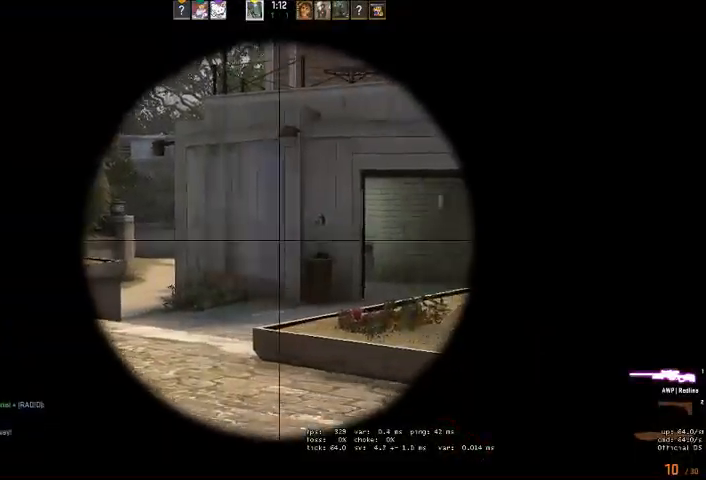
{"keys": ["w"], "mouse": [], "events": [[33, "a", "up"], [66, "w", "down"], [133, "q", "down"], [166, "q", "up"], [400, "a", "down"], [500, "a", "up"]]}